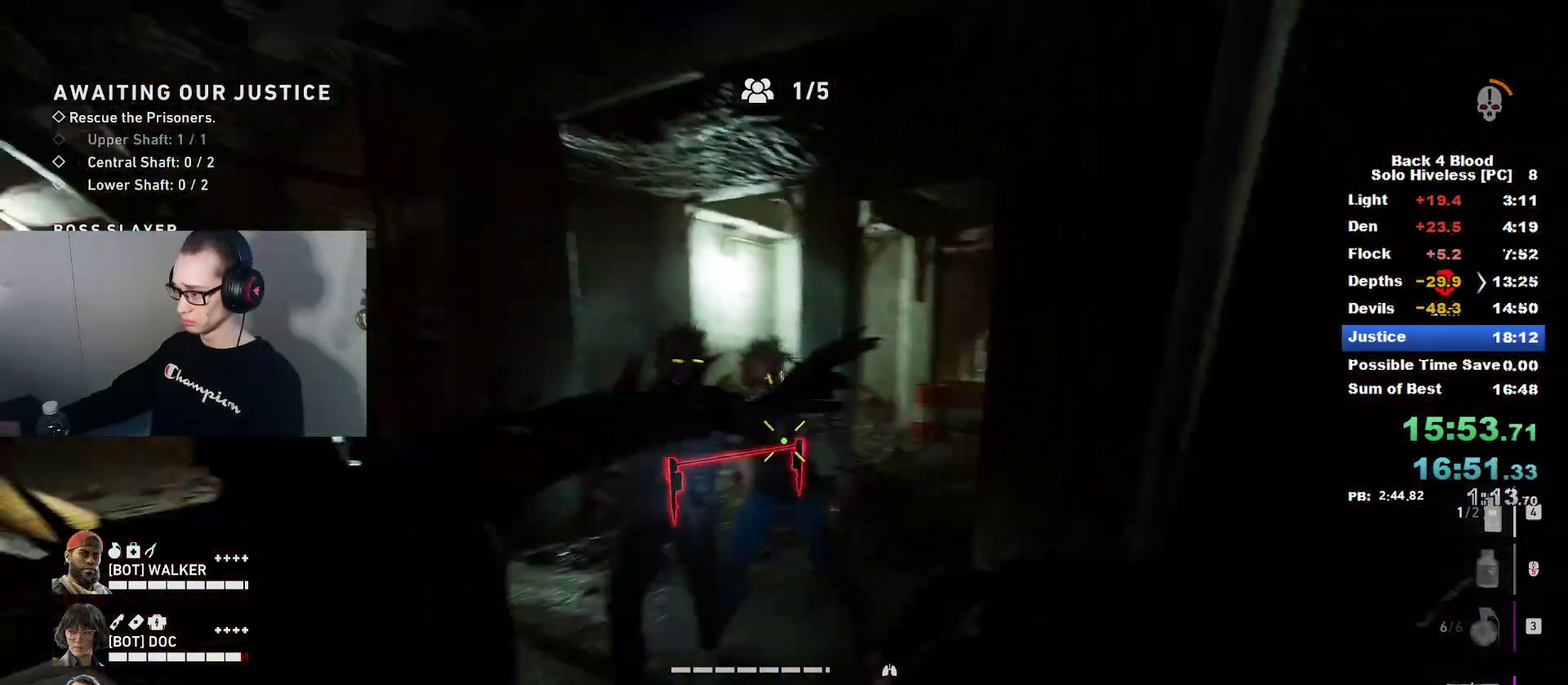
Gameplay with keyboard and mouse; each line is a JSON object with the keys and mouse buttons held at the frame after it. "events" lists presses ("down") and releases ("up") of "1", "2", "3", "4", "5", "a", "alt", "c", "caps_lock", "ctrl", "d", "e", "f", "g", "q", "r", "s", "shift", "space", "t", "tab", "v", "w", "x", "z", "mouse_left", "mouse_wheel" and "mouse_right" between this image and that frame as [ms after this image, input, new state], when the widget could be followed in between. "mouse_left", "mouse_wheel", "mouse_right" = the "left", "wheel", "right" buttons of the "mouse" list. No other keys are recorded. "wheel" means that the mouse wheel is clicked or scrolled. "mouse_move" is the direction in which the mouse moves at that frame (one of eight, or "still"), when it could be read.
{"keys": ["a", "c", "caps_lock", "w"], "mouse": [], "mouse_move": "left", "events": [[167, "a", "down"], [300, "a", "up"], [434, "a", "down"], [434, "c", "down"]]}
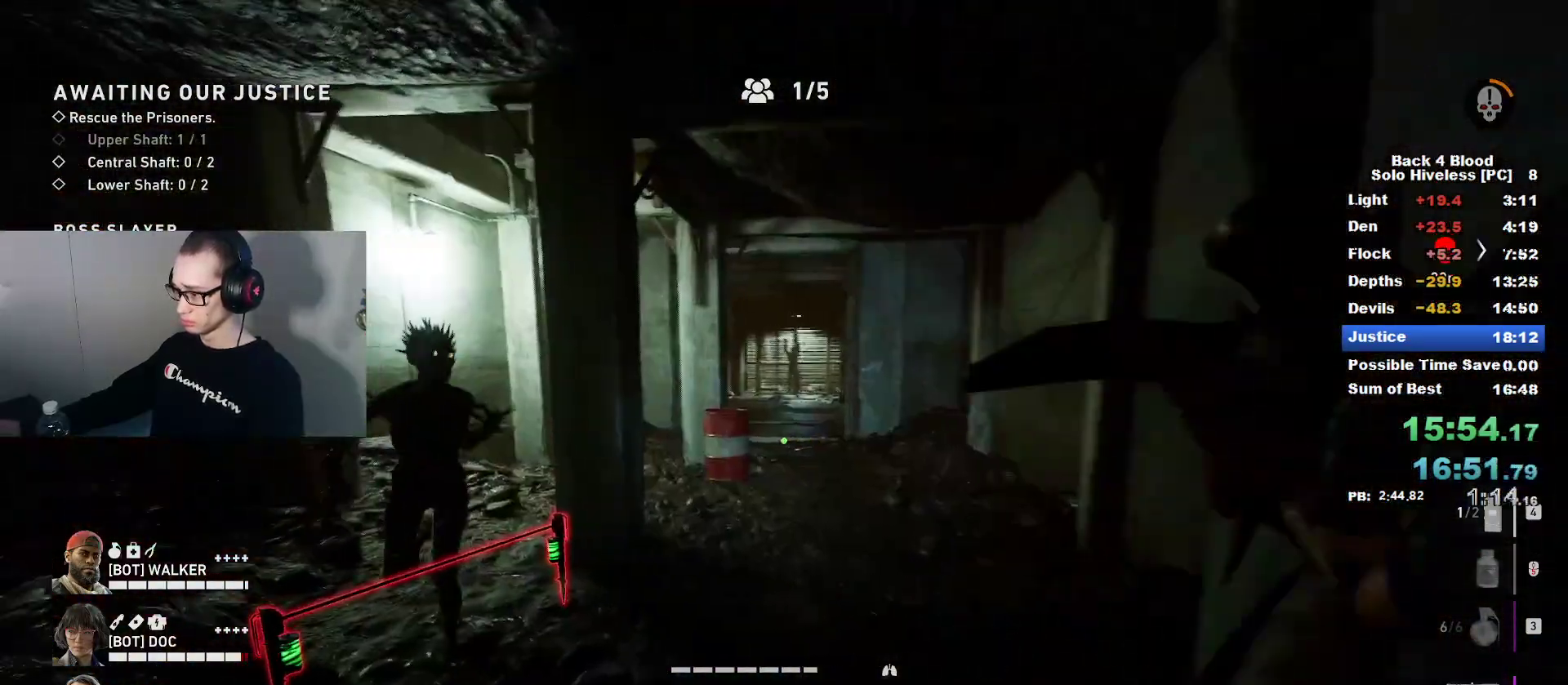
{"keys": ["caps_lock", "w"], "mouse": [], "mouse_move": "still", "events": [[16, "c", "up"], [66, "a", "up"]]}
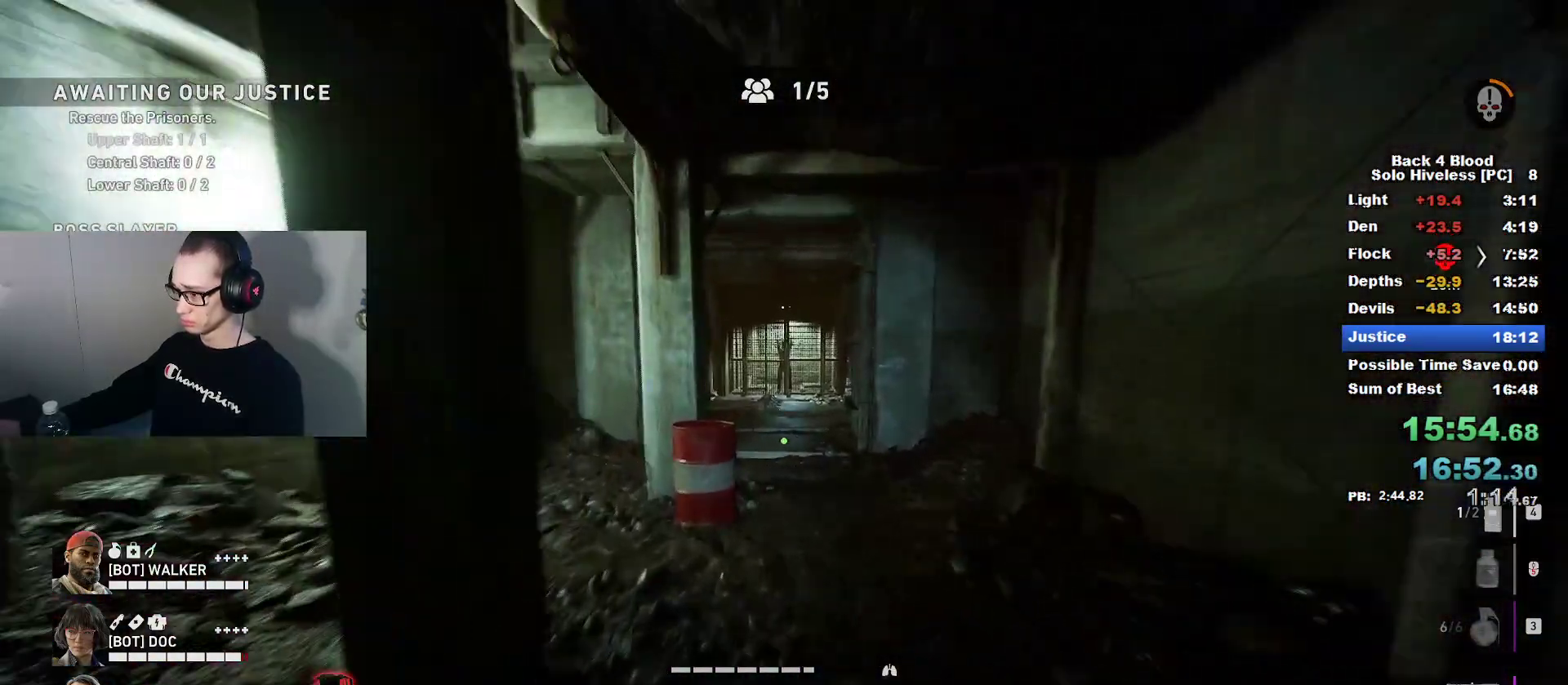
{"keys": ["caps_lock", "w"], "mouse": [], "mouse_move": "left", "events": []}
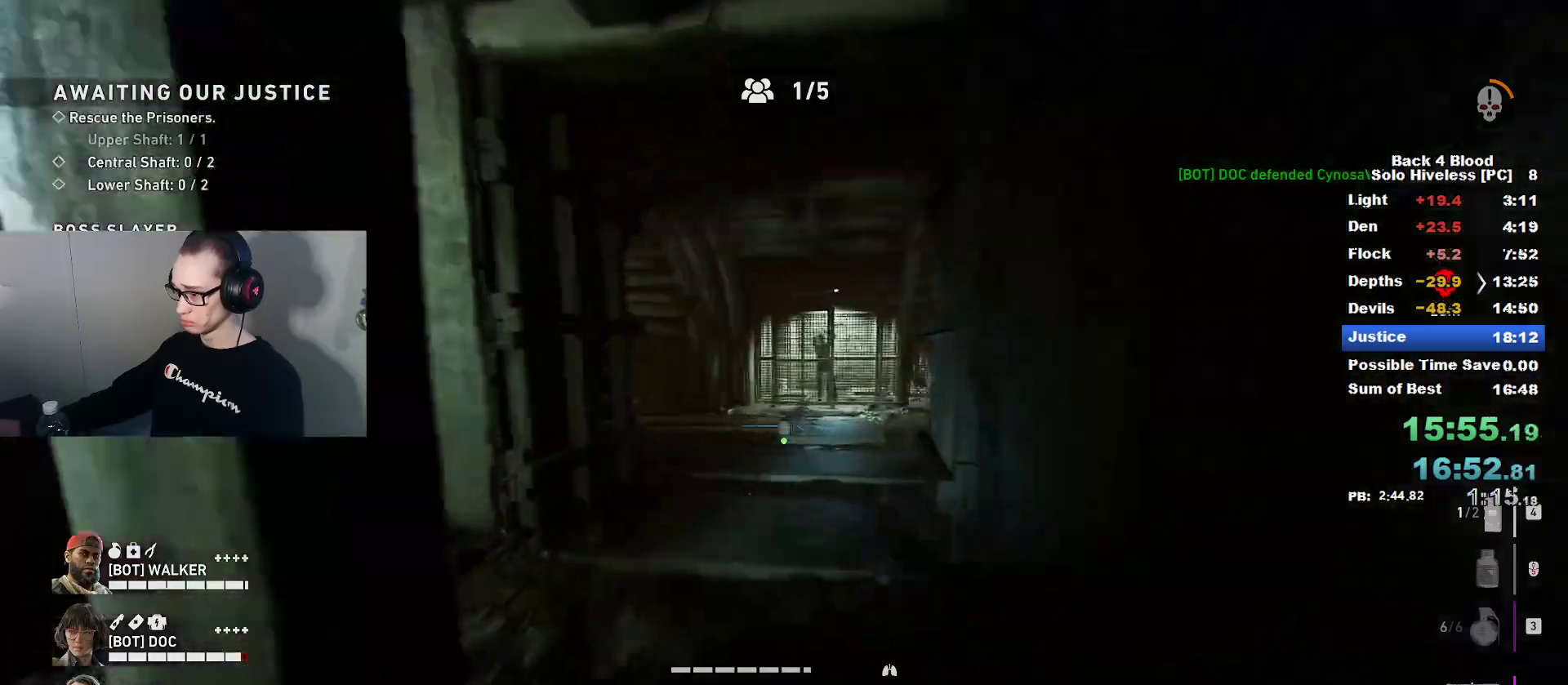
{"keys": ["s"], "mouse": [], "mouse_move": "right", "events": [[283, "d", "down"], [283, "w", "up"], [317, "caps_lock", "up"], [317, "space", "down"], [433, "space", "up"], [467, "d", "up"], [467, "s", "down"]]}
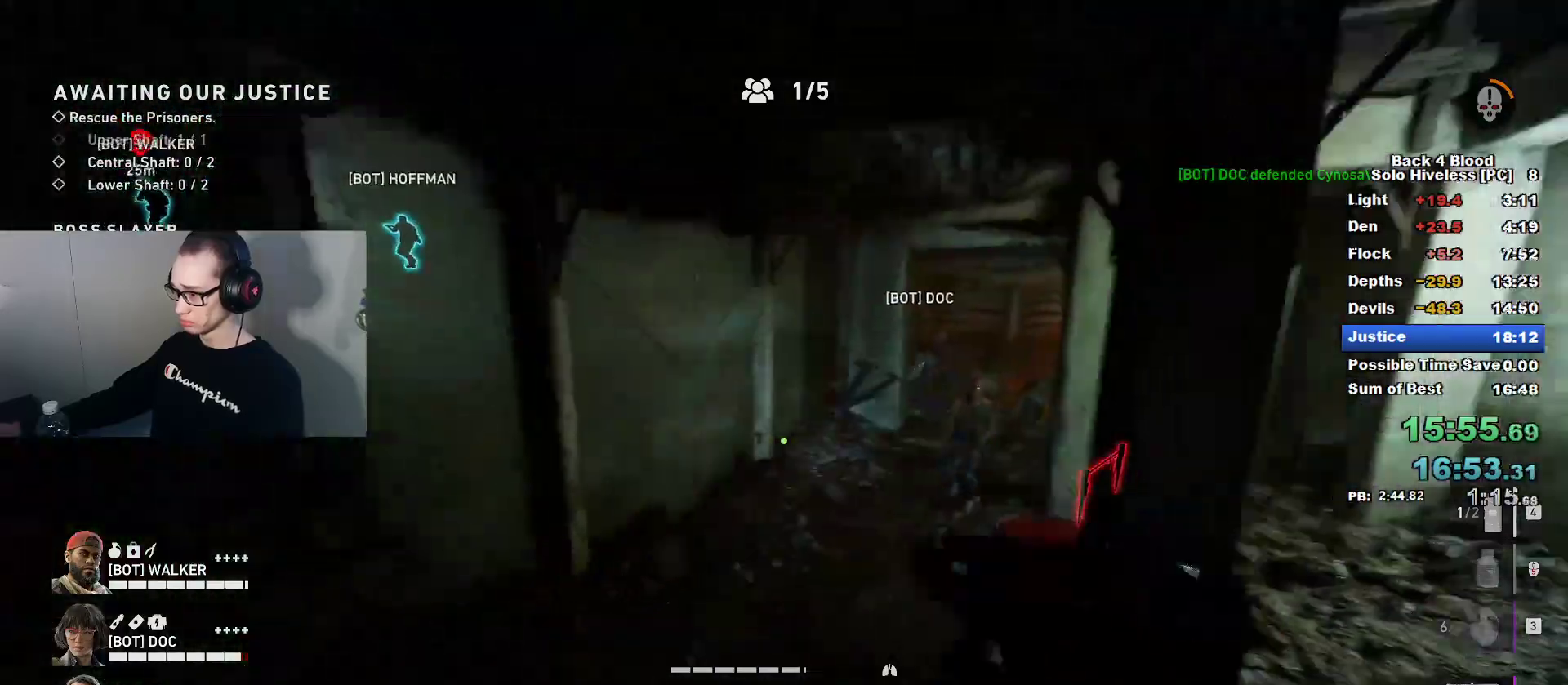
{"keys": ["a", "s"], "mouse": ["left", "right"], "mouse_move": "right", "events": [[334, "a", "down"], [434, "mouse_right", "down"], [501, "mouse_left", "down"]]}
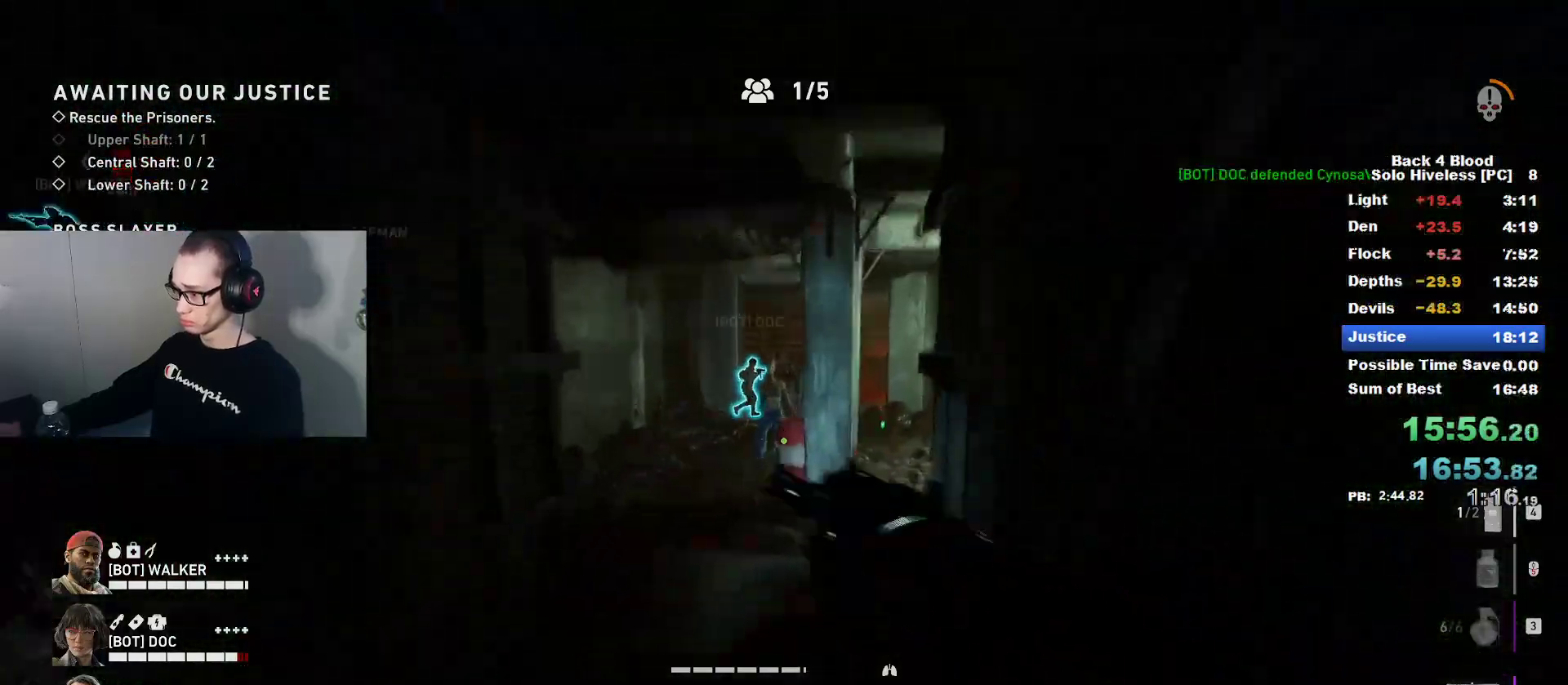
{"keys": ["caps_lock", "w"], "mouse": [], "mouse_move": "up", "events": [[217, "s", "up"], [317, "mouse_left", "up"], [317, "mouse_right", "up"], [350, "w", "down"], [450, "a", "up"], [450, "caps_lock", "down"]]}
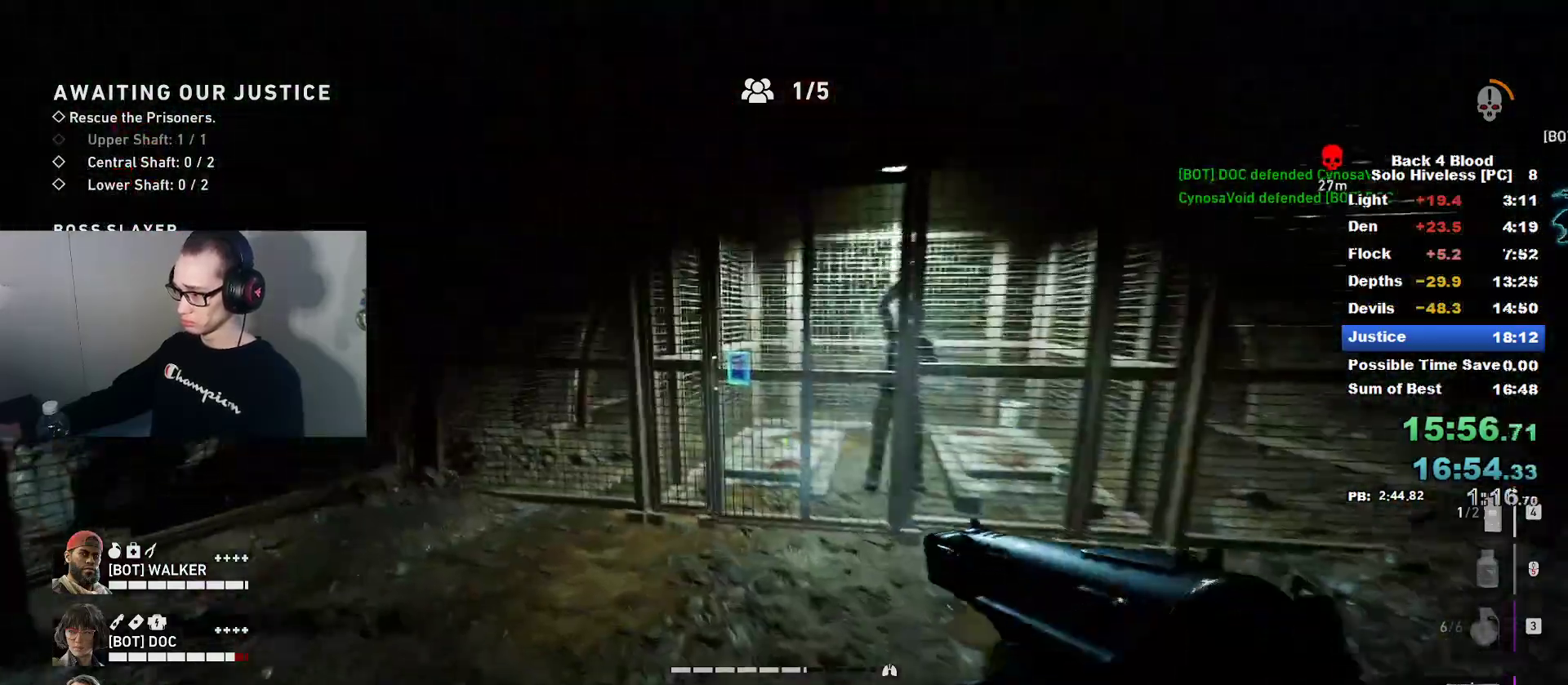
{"keys": ["e", "w"], "mouse": [], "mouse_move": "up-left", "events": [[317, "e", "down"], [367, "caps_lock", "up"]]}
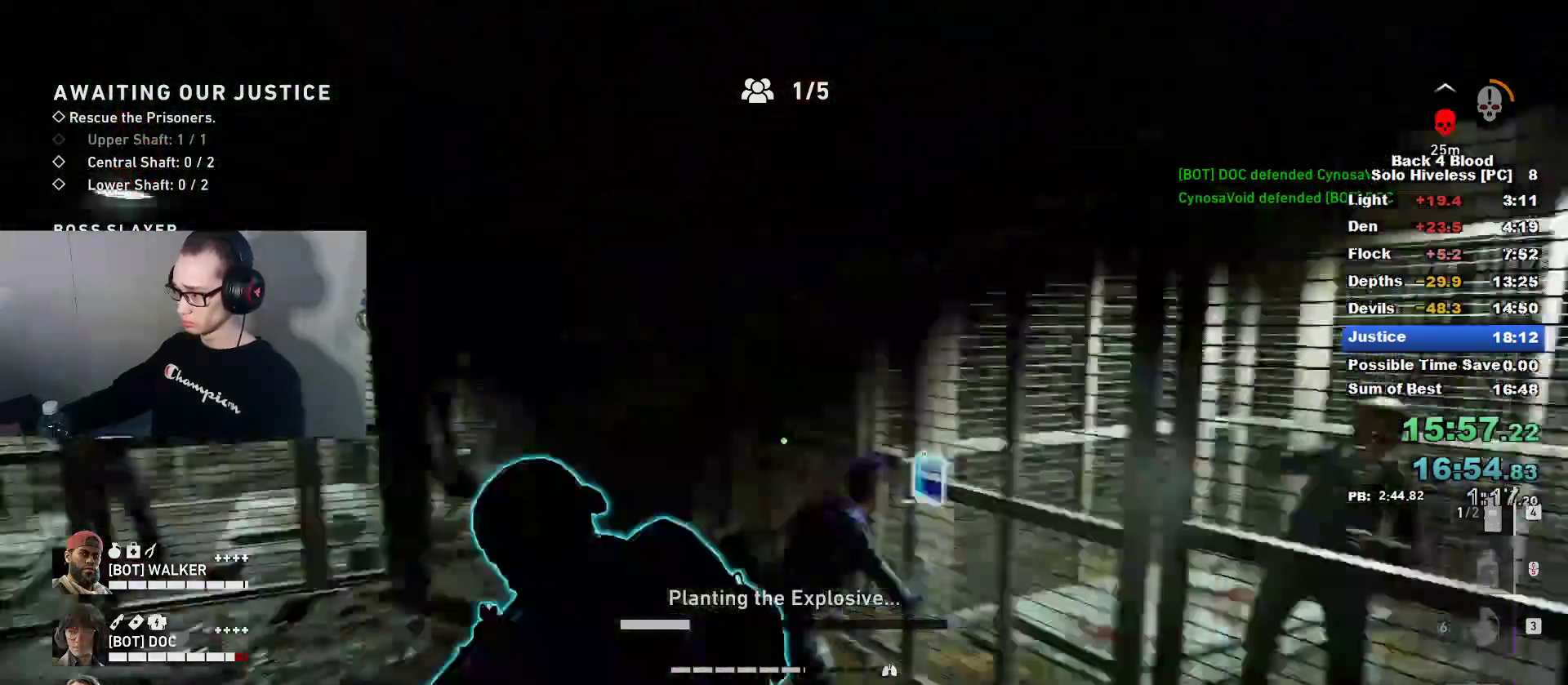
{"keys": ["e", "w"], "mouse": [], "mouse_move": "right", "events": []}
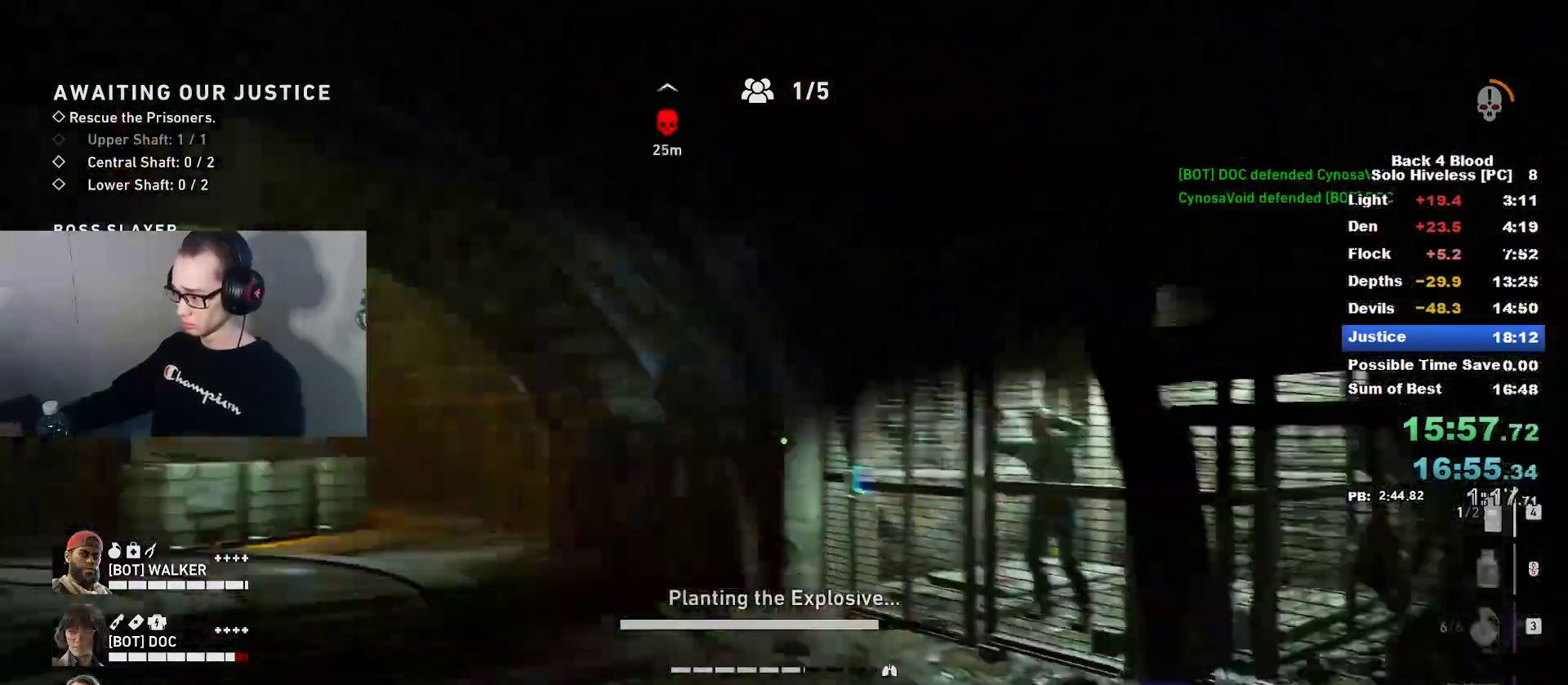
{"keys": ["caps_lock", "e", "w"], "mouse": [], "mouse_move": "still", "events": [[117, "caps_lock", "down"]]}
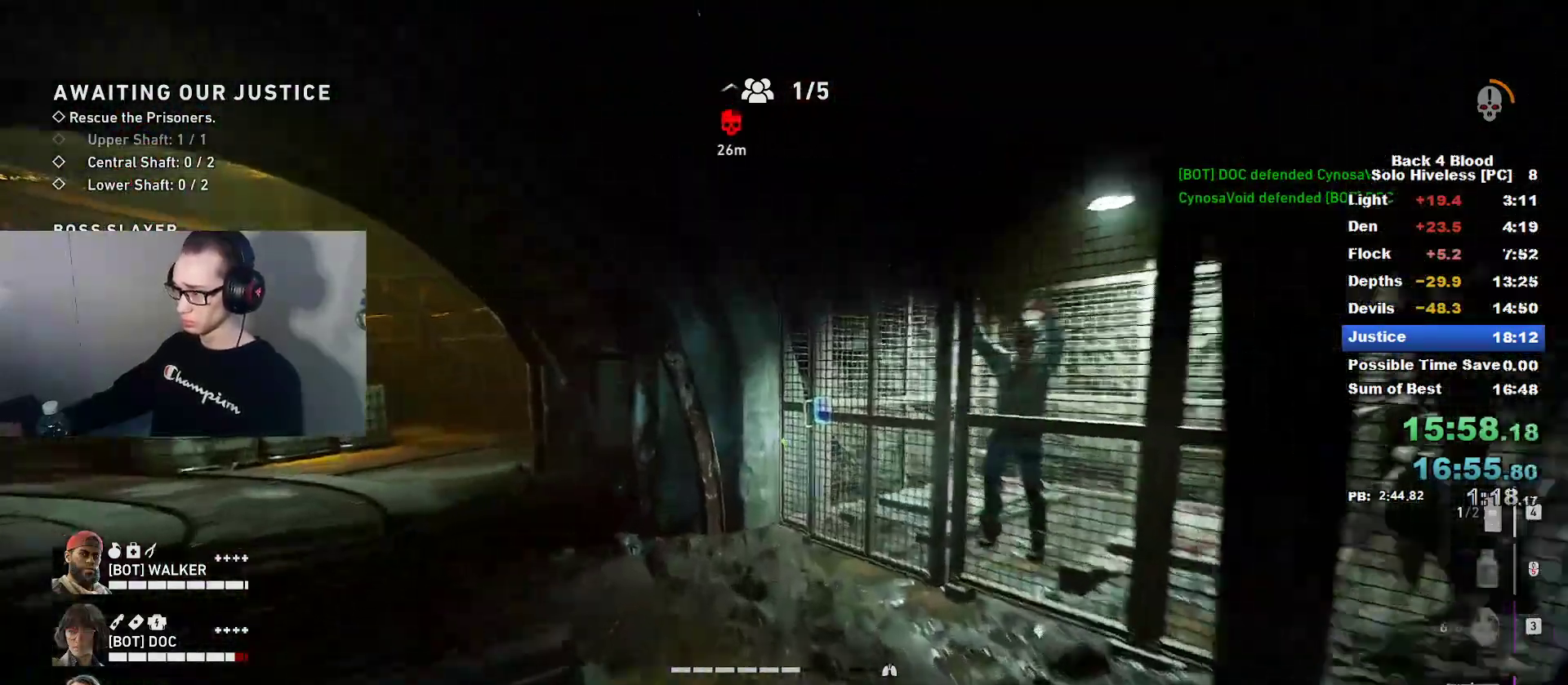
{"keys": ["e", "w"], "mouse": [], "mouse_move": "down-right", "events": [[133, "e", "up"], [333, "caps_lock", "up"], [333, "e", "down"]]}
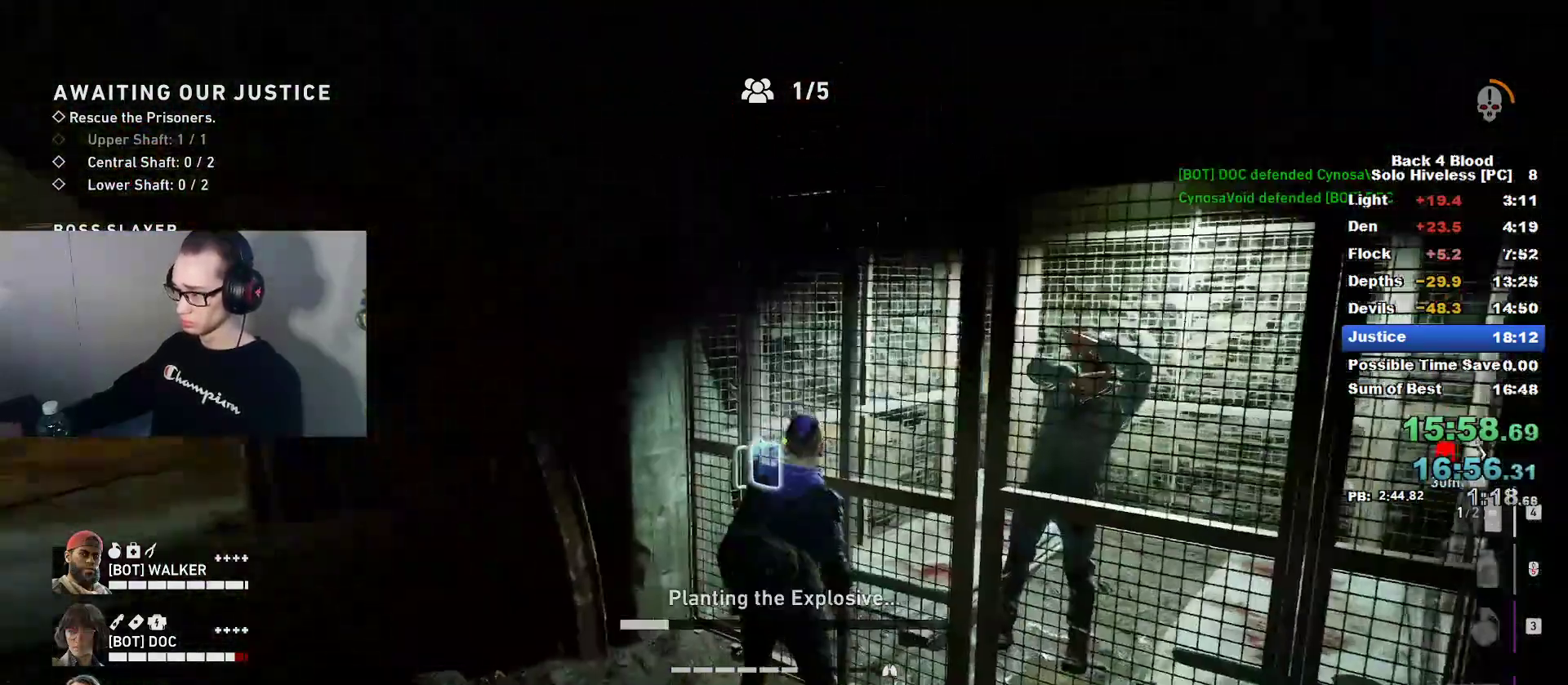
{"keys": ["e", "w"], "mouse": [], "mouse_move": "still", "events": []}
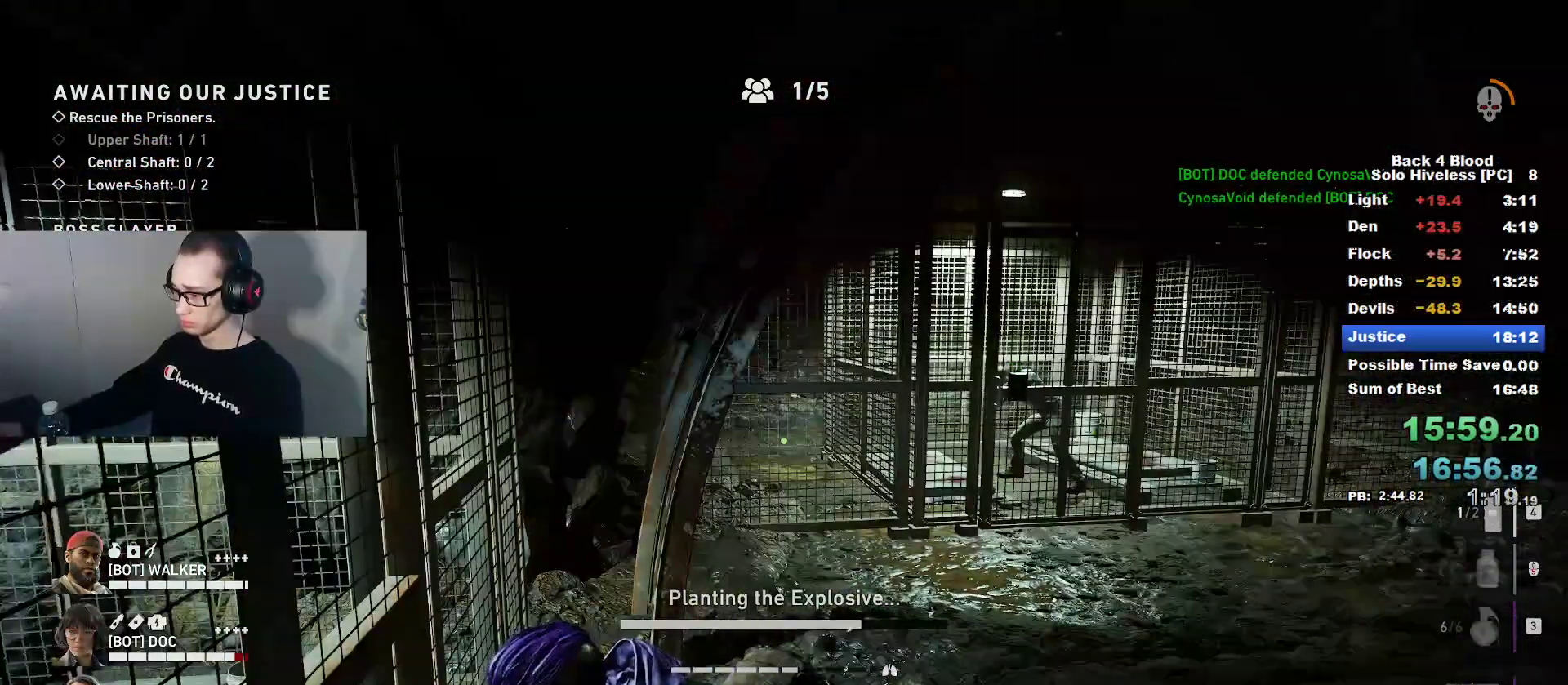
{"keys": ["e", "w"], "mouse": [], "mouse_move": "still", "events": []}
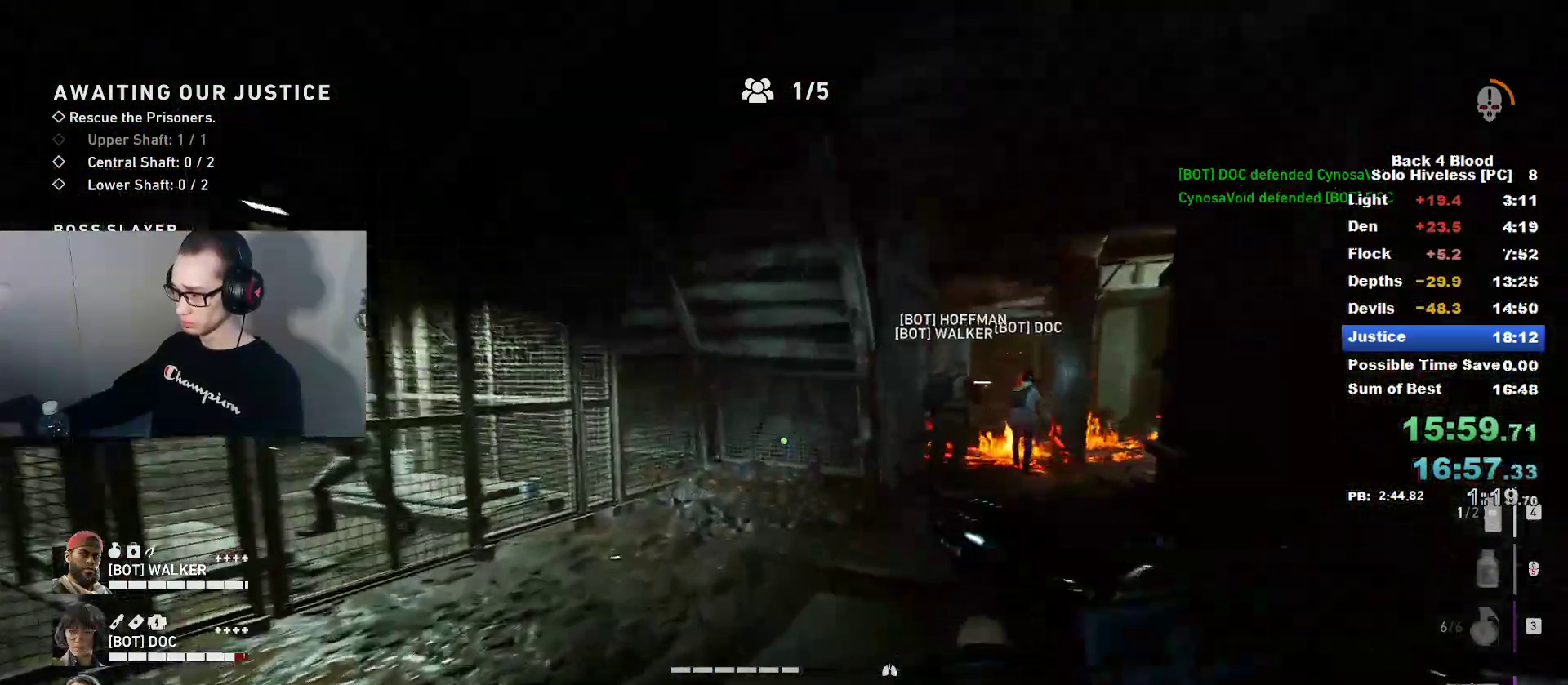
{"keys": ["s"], "mouse": [], "mouse_move": "left", "events": [[50, "e", "up"], [184, "r", "down"], [184, "w", "up"], [334, "r", "up"], [467, "s", "down"]]}
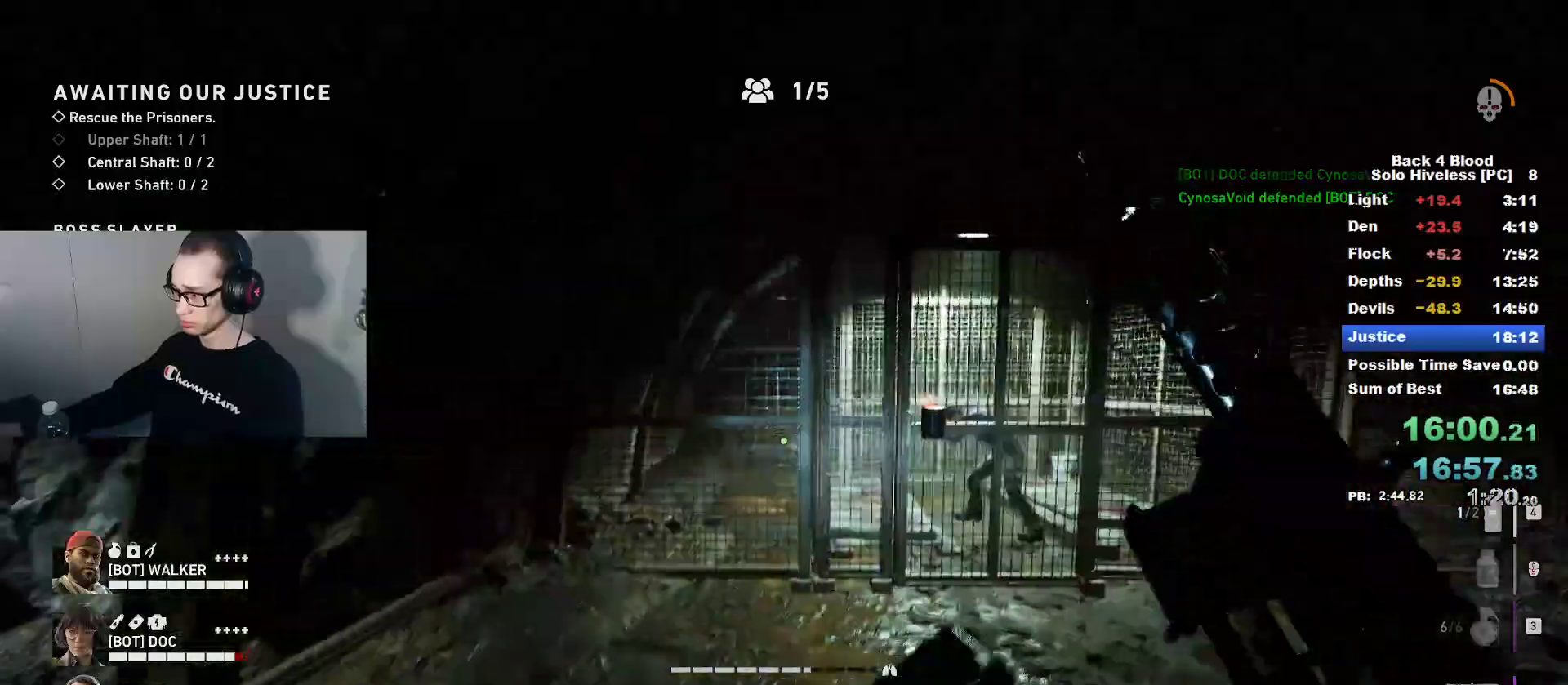
{"keys": ["d"], "mouse": [], "mouse_move": "still", "events": [[200, "d", "down"], [300, "s", "up"]]}
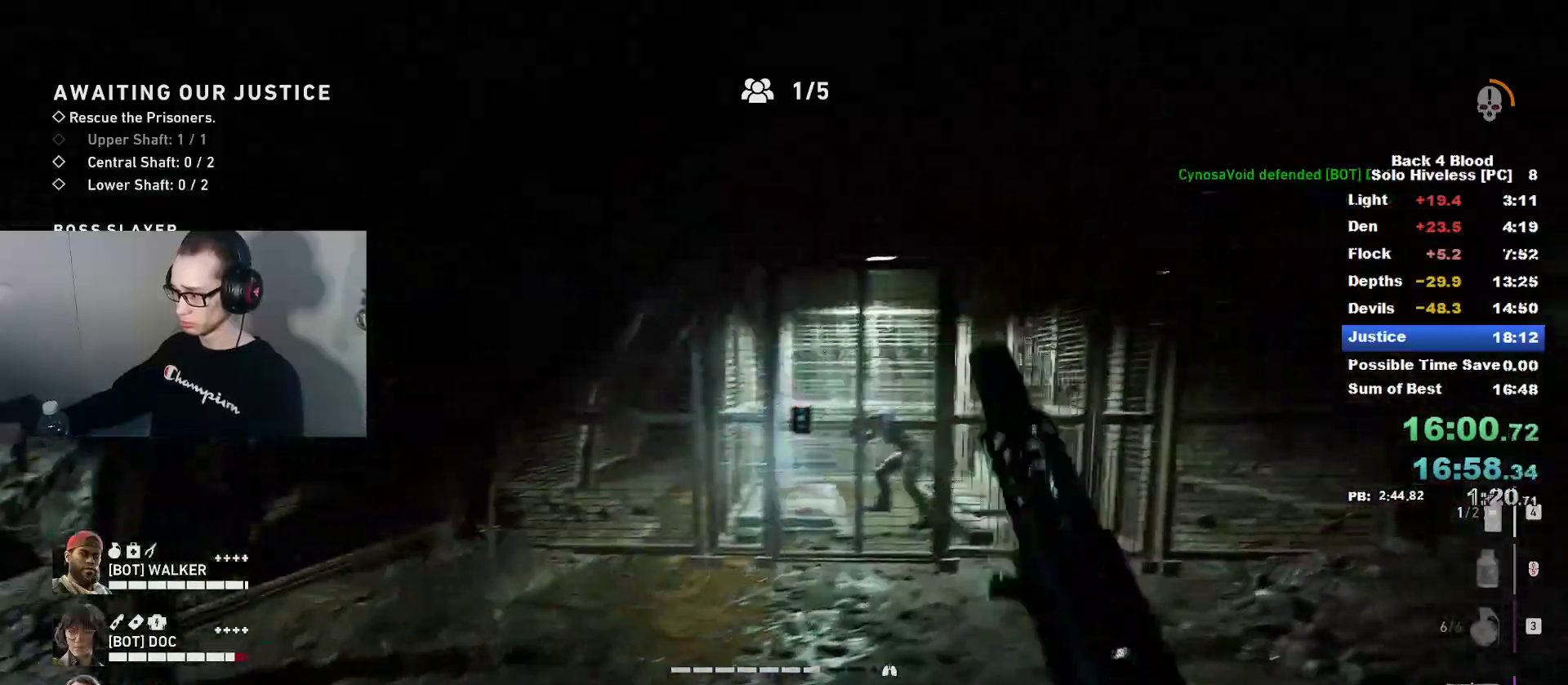
{"keys": [], "mouse": [], "mouse_move": "still", "events": [[67, "d", "up"]]}
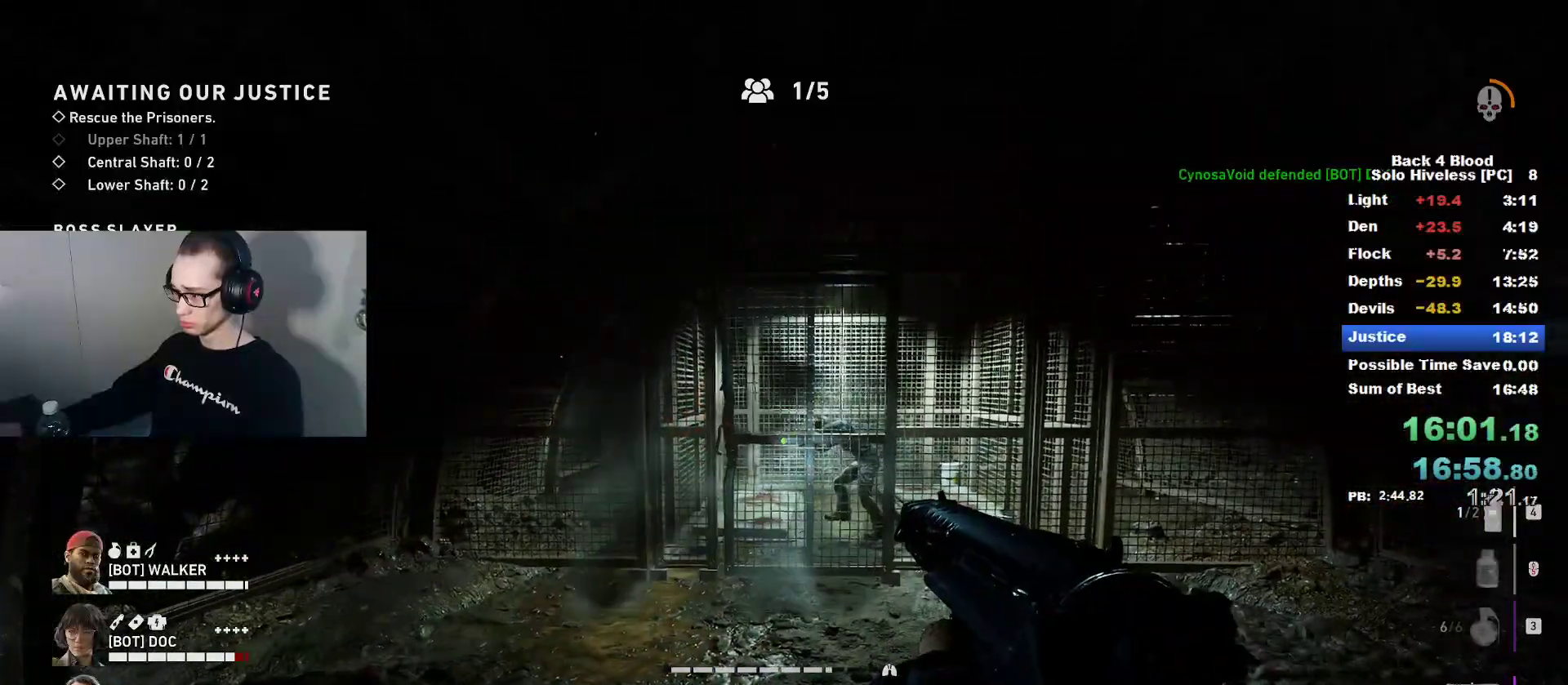
{"keys": ["caps_lock", "w"], "mouse": [], "mouse_move": "still", "events": [[50, "w", "down"], [100, "caps_lock", "down"]]}
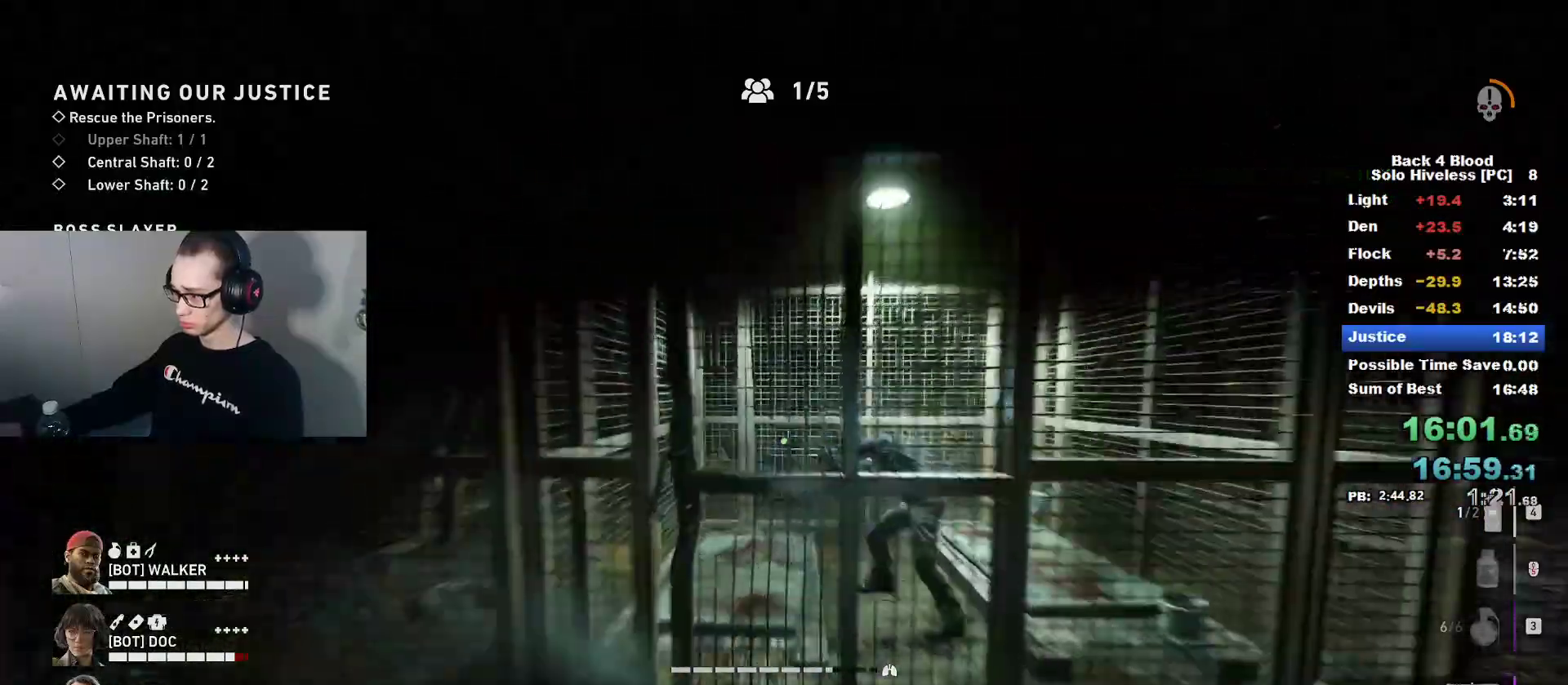
{"keys": [], "mouse": [], "mouse_move": "still", "events": [[167, "caps_lock", "up"], [217, "e", "down"], [267, "e", "up"], [267, "w", "up"], [351, "e", "down"], [451, "e", "up"]]}
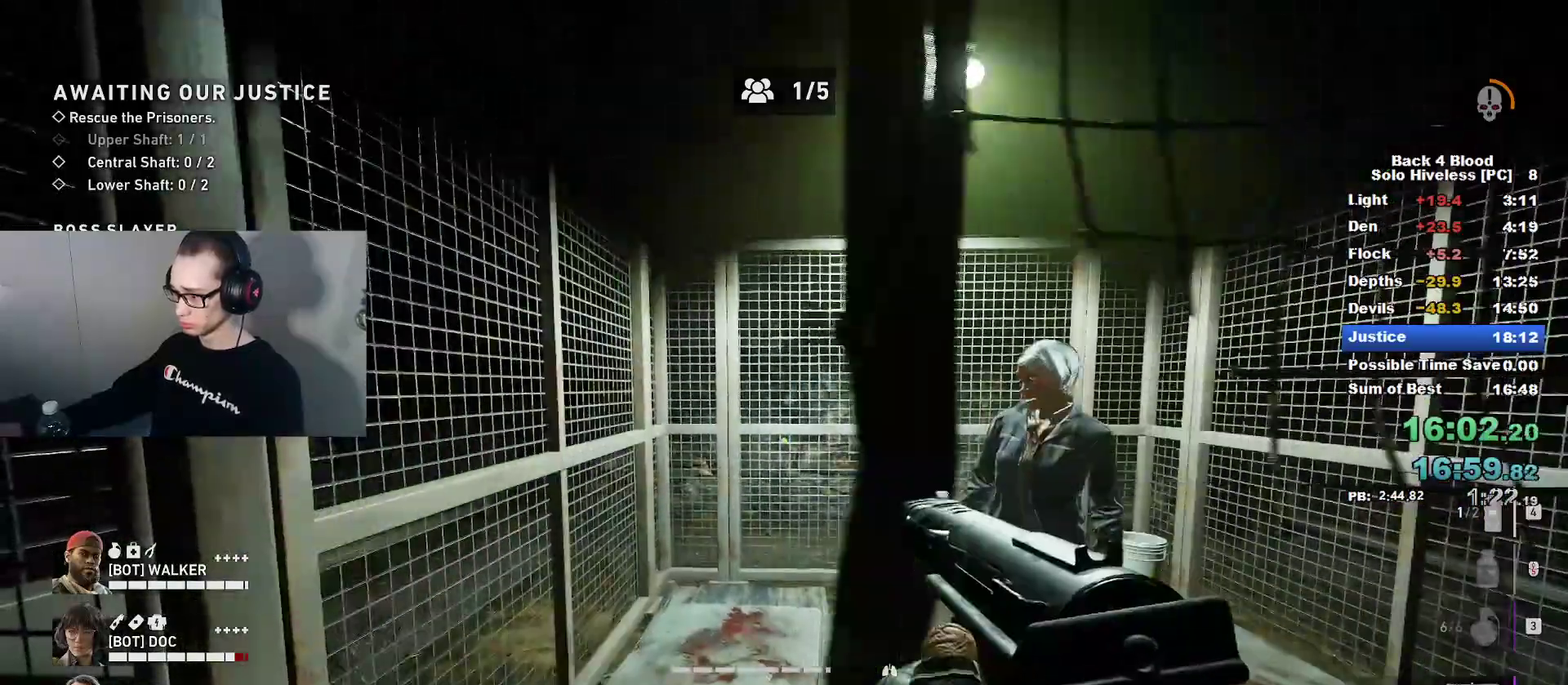
{"keys": [], "mouse": [], "mouse_move": "right", "events": [[100, "e", "down"], [133, "e", "up"], [200, "w", "down"], [284, "caps_lock", "down"], [367, "caps_lock", "up"], [467, "w", "up"]]}
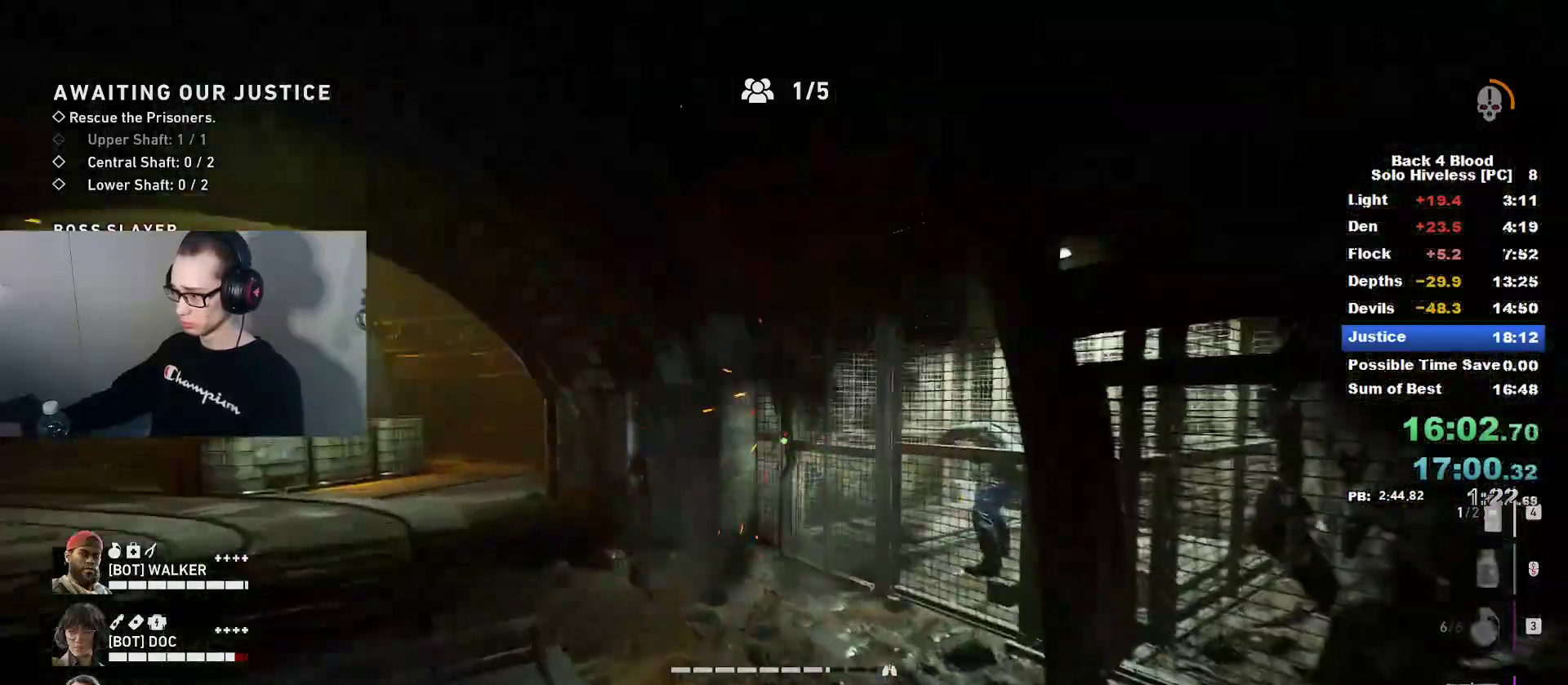
{"keys": ["caps_lock", "w"], "mouse": [], "mouse_move": "still", "events": [[67, "w", "down"], [101, "caps_lock", "down"]]}
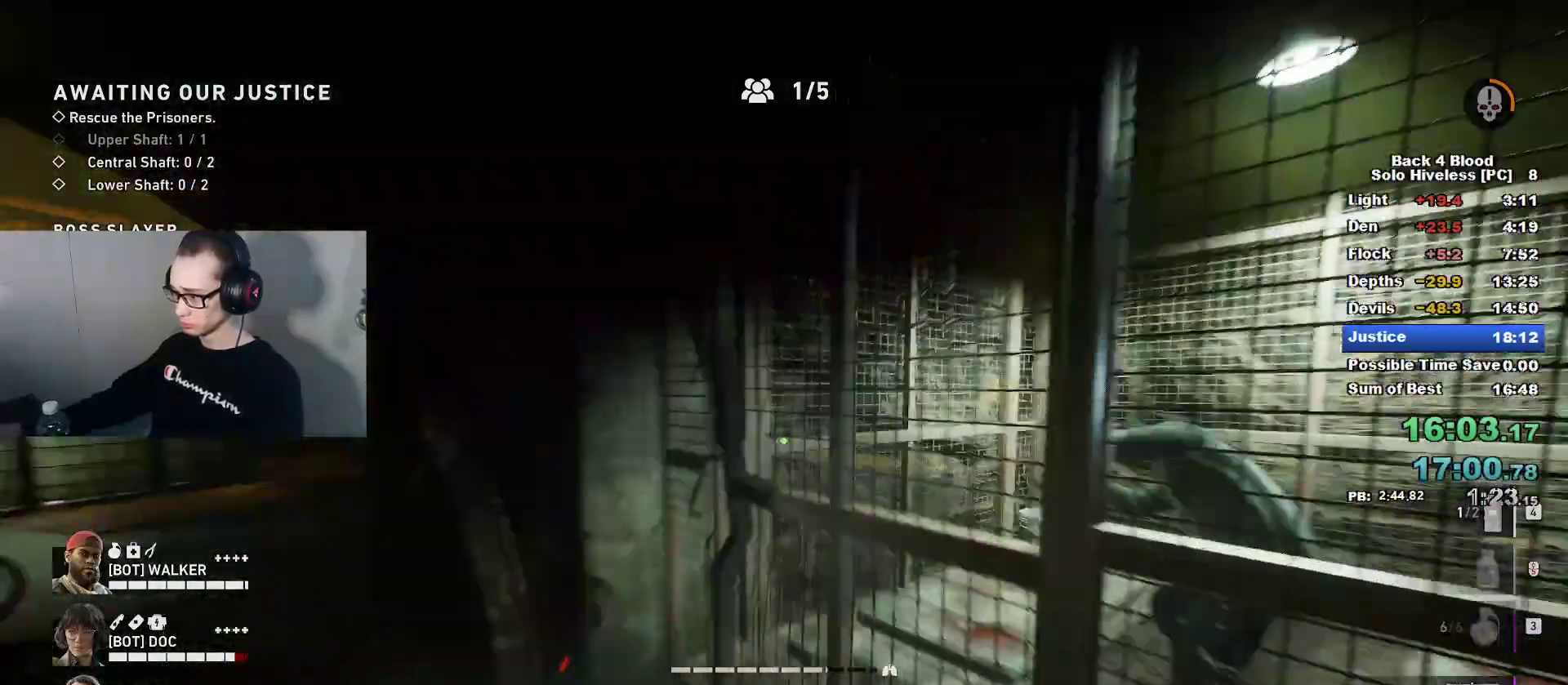
{"keys": ["e"], "mouse": [], "mouse_move": "still", "events": [[33, "caps_lock", "up"], [83, "e", "down"], [133, "w", "up"], [167, "e", "up"], [267, "e", "down"], [350, "e", "up"], [450, "e", "down"]]}
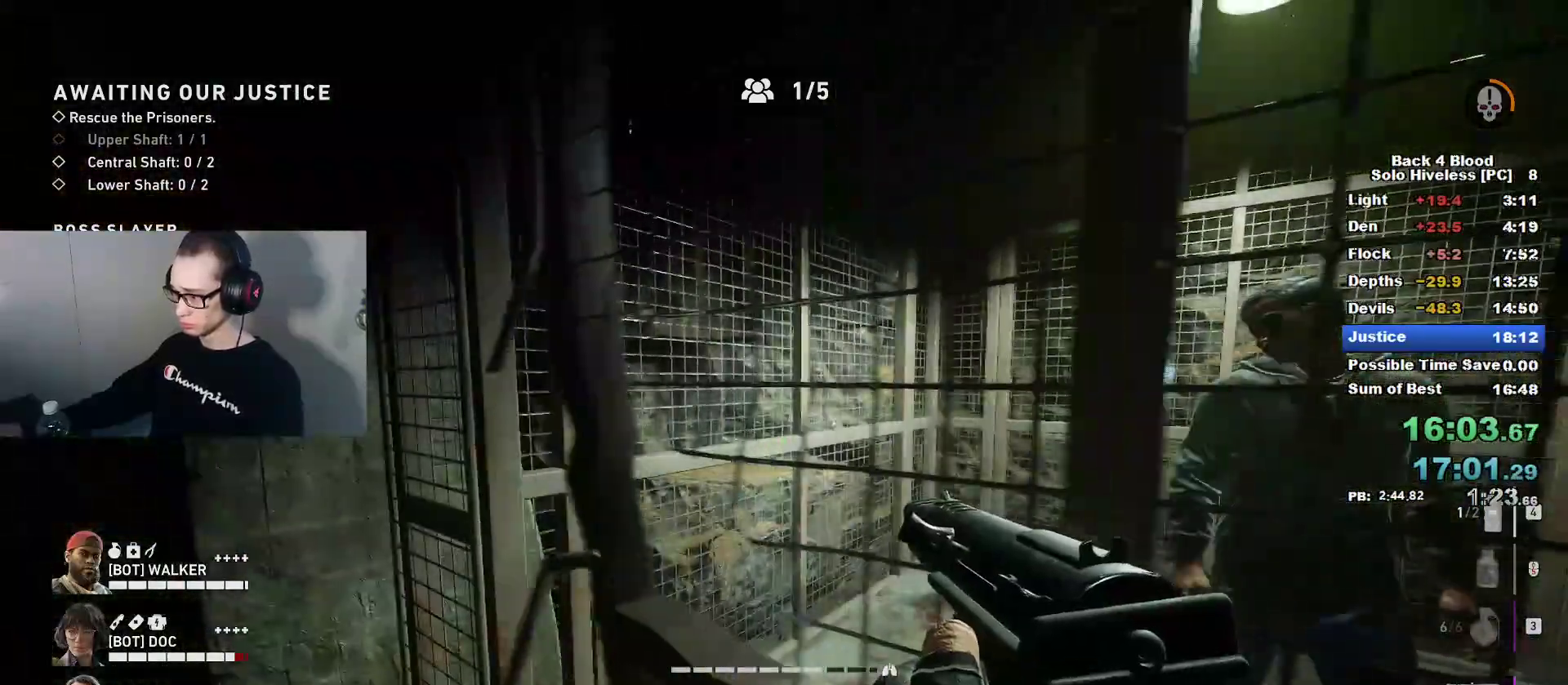
{"keys": ["caps_lock", "w"], "mouse": [], "mouse_move": "right", "events": [[50, "a", "down"], [50, "e", "up"], [134, "w", "down"], [234, "a", "up"], [234, "caps_lock", "down"]]}
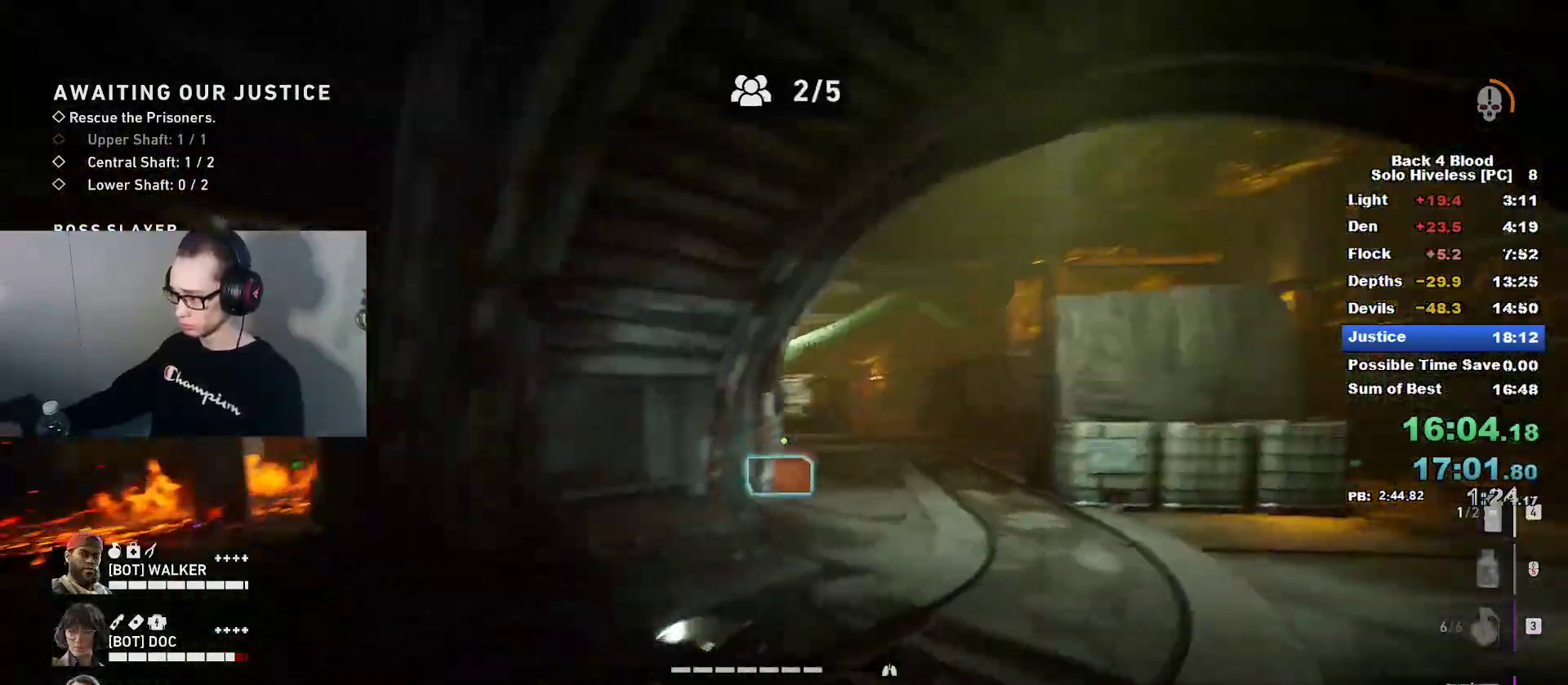
{"keys": ["caps_lock", "w"], "mouse": [], "mouse_move": "left", "events": []}
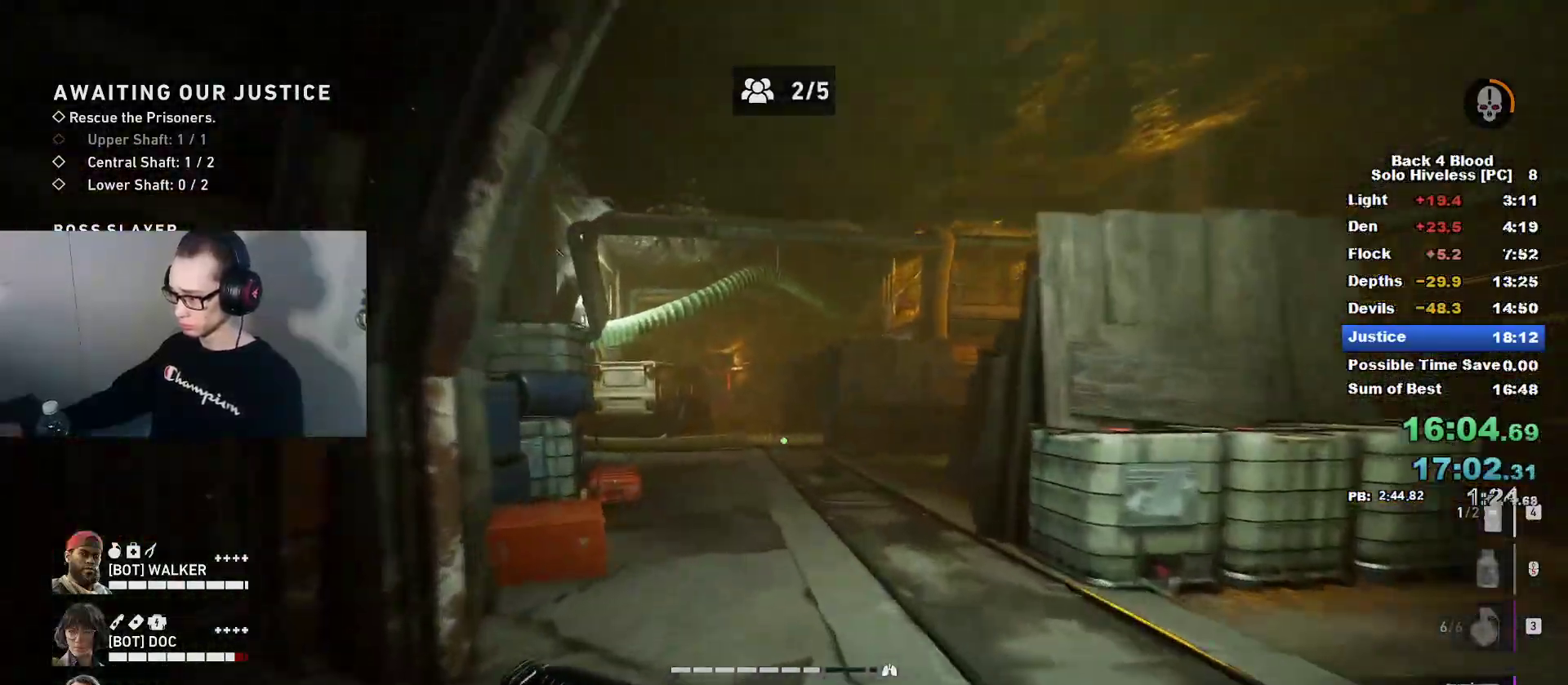
{"keys": ["caps_lock", "w"], "mouse": [], "mouse_move": "still", "events": []}
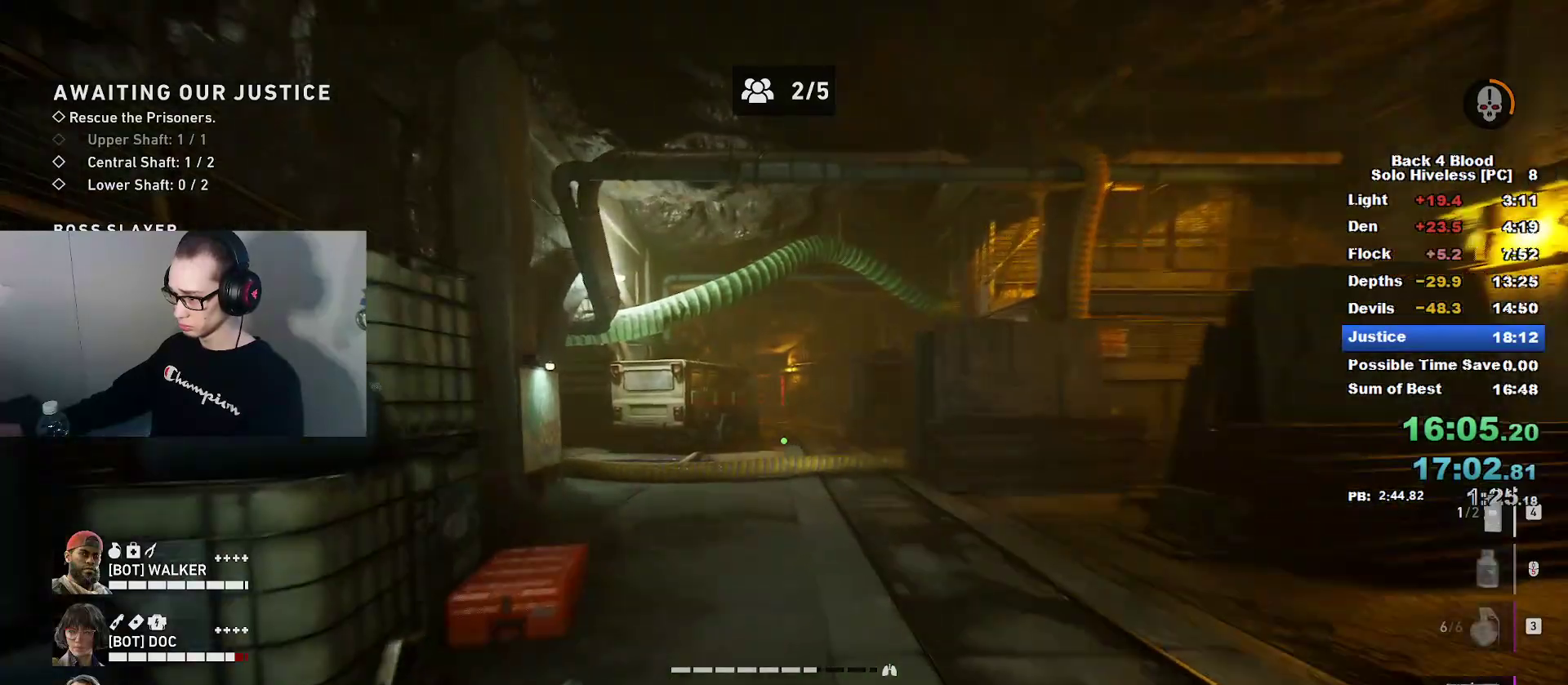
{"keys": ["caps_lock", "w"], "mouse": [], "mouse_move": "still", "events": []}
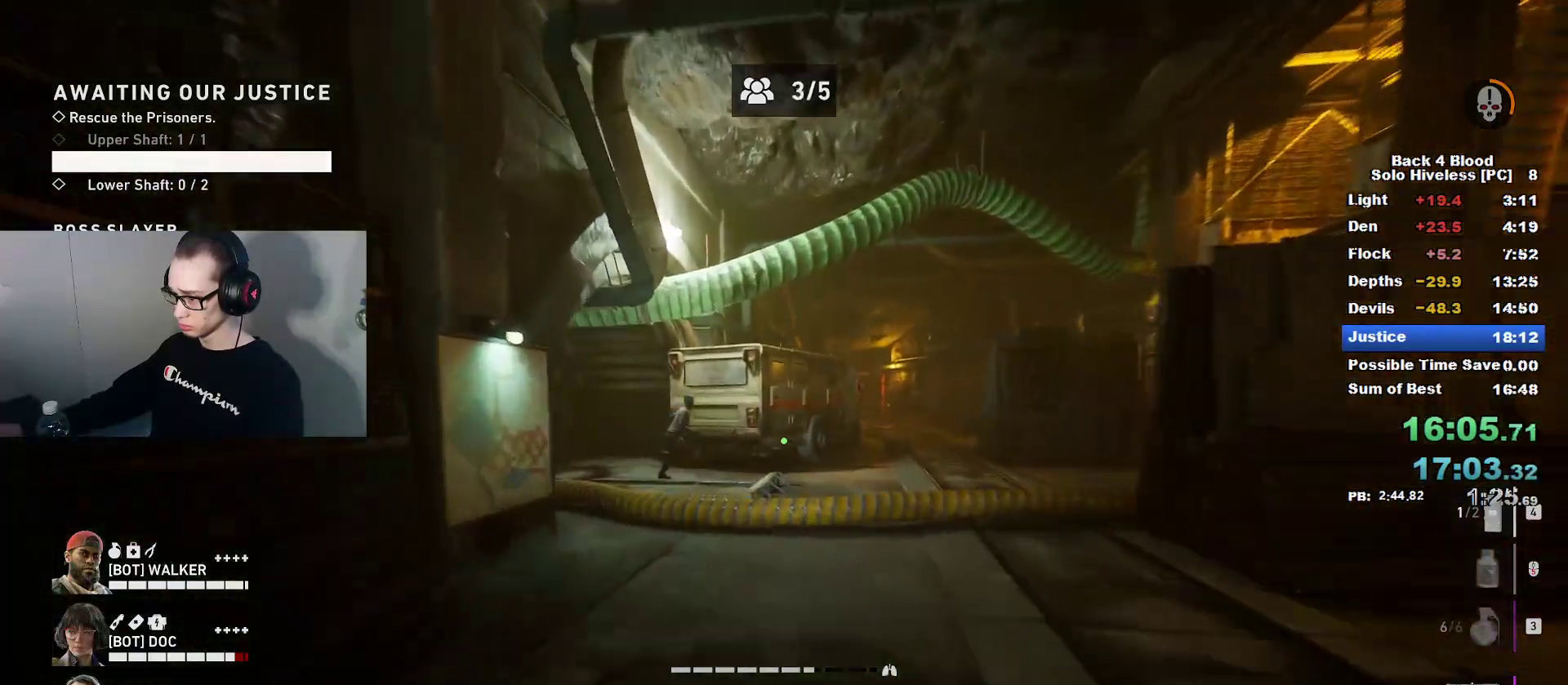
{"keys": ["w"], "mouse": [], "mouse_move": "still", "events": [[251, "caps_lock", "up"], [251, "space", "down"], [401, "d", "down"], [401, "space", "up"], [484, "d", "up"]]}
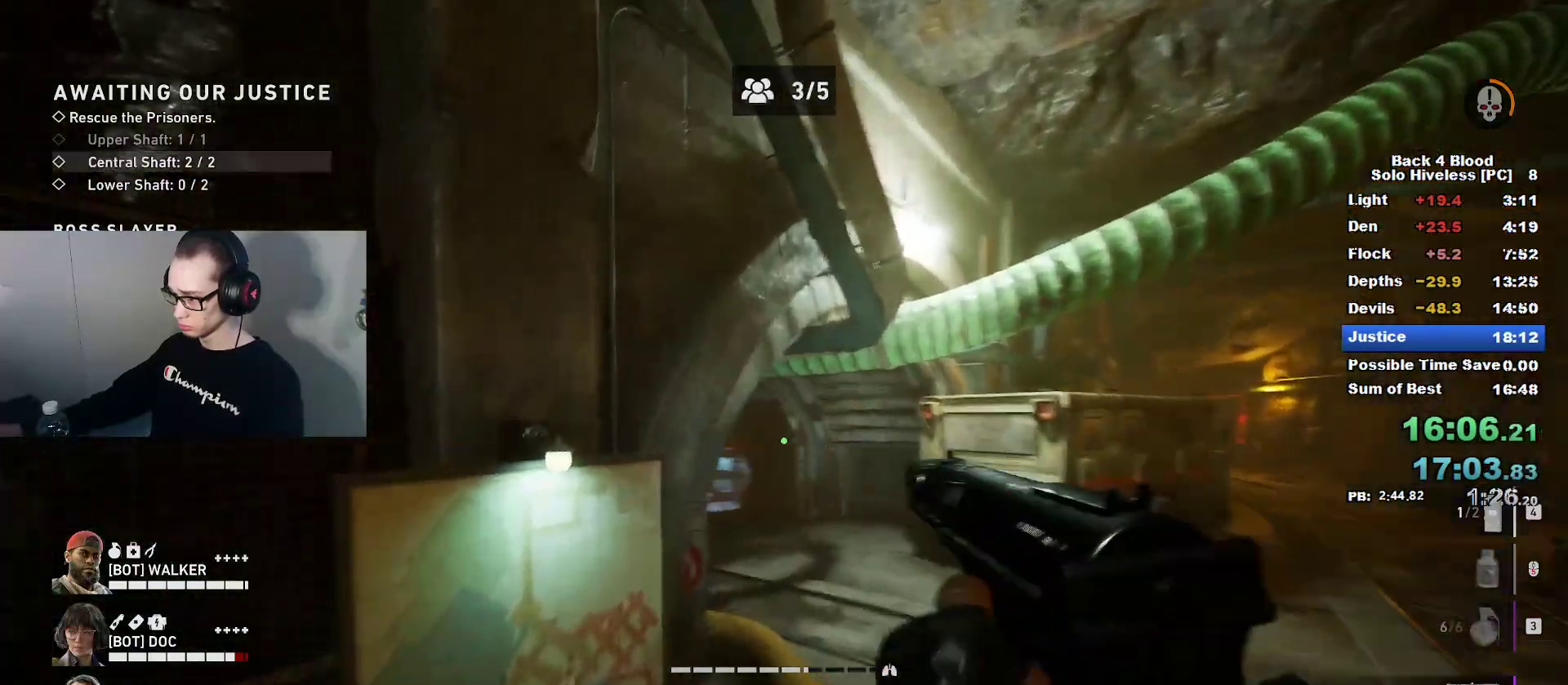
{"keys": ["caps_lock", "d", "w"], "mouse": [], "mouse_move": "still", "events": [[117, "d", "down"], [267, "caps_lock", "down"]]}
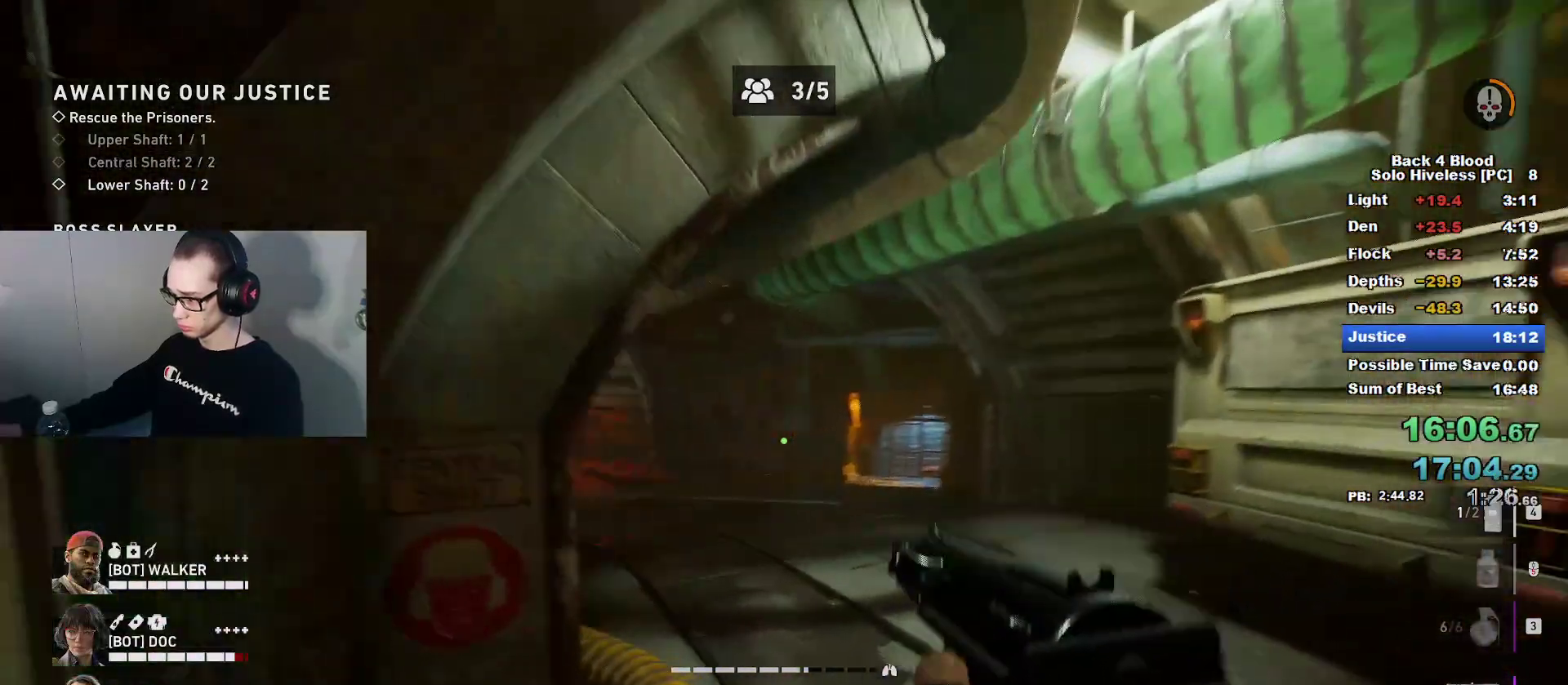
{"keys": ["caps_lock", "d", "w"], "mouse": [], "mouse_move": "still", "events": []}
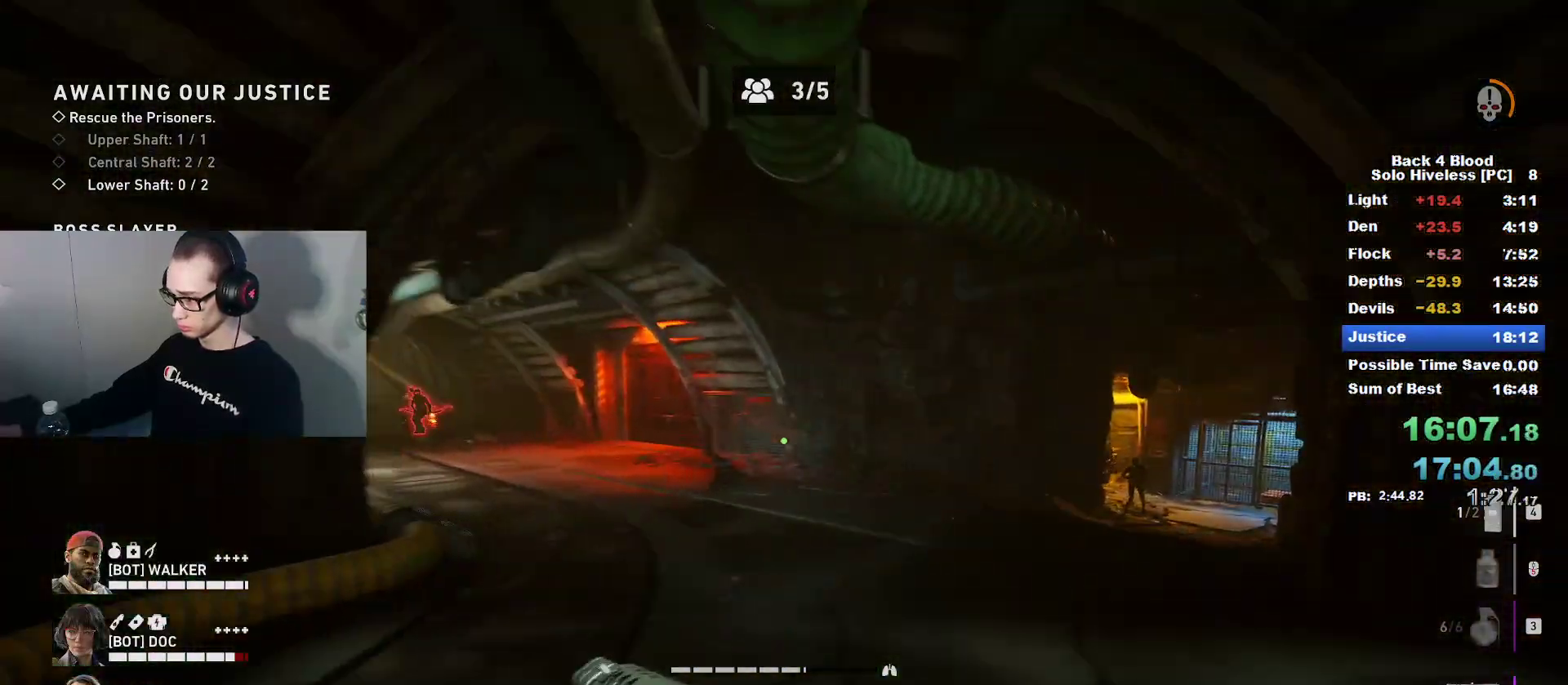
{"keys": ["caps_lock", "w"], "mouse": [], "mouse_move": "still", "events": [[350, "d", "up"], [384, "space", "down"], [484, "space", "up"]]}